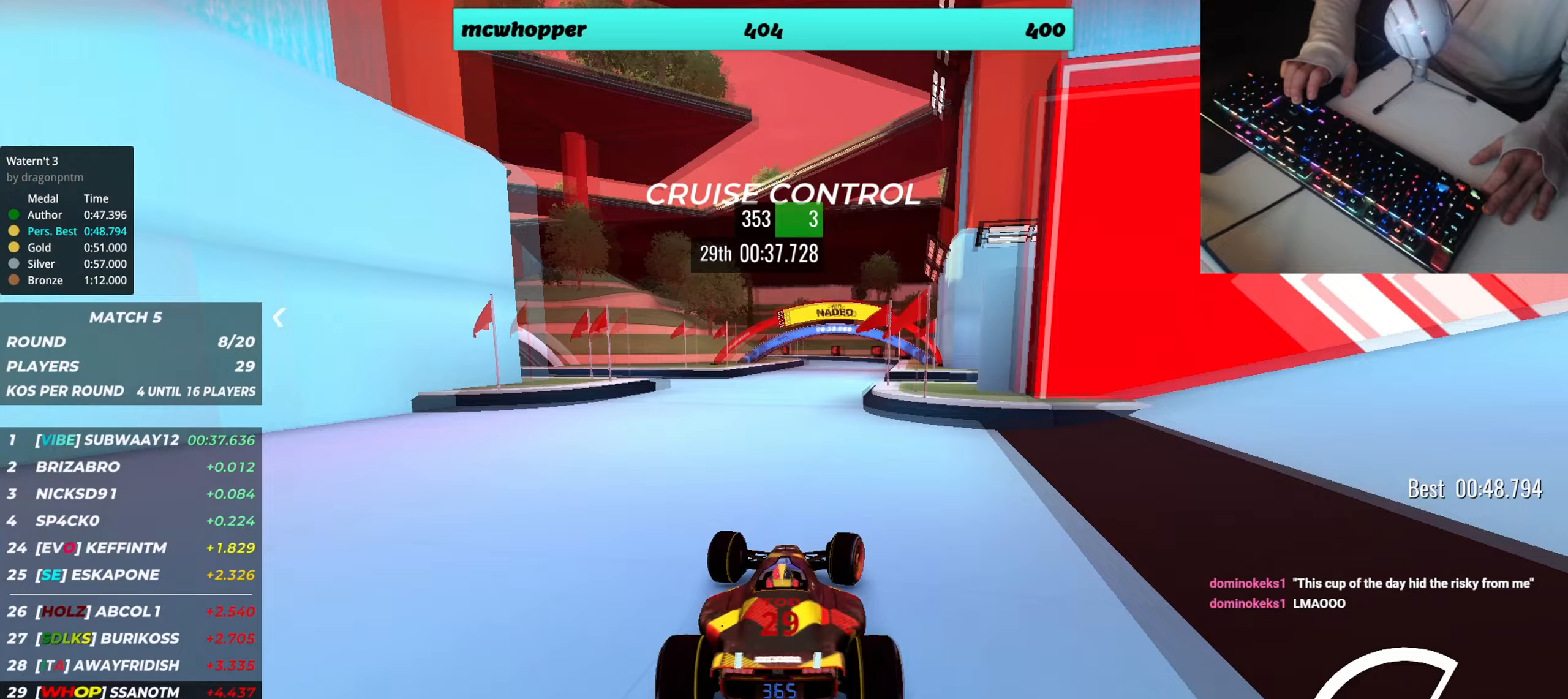
Gameplay with keyboard; each line is a JSON object with the keys held at the frame after it. "events" lists presses ("down") and releases ("up") of "down", "left", "right" and "up" between this image and that frame as [ms after this image, input, new state], when the widget could be followed in between. No other keys are recorded. Mouse input is not recorded.
{"keys": ["left", "up"], "events": [[33, "right", "up"], [117, "right", "down"], [317, "right", "up"], [434, "left", "down"]]}
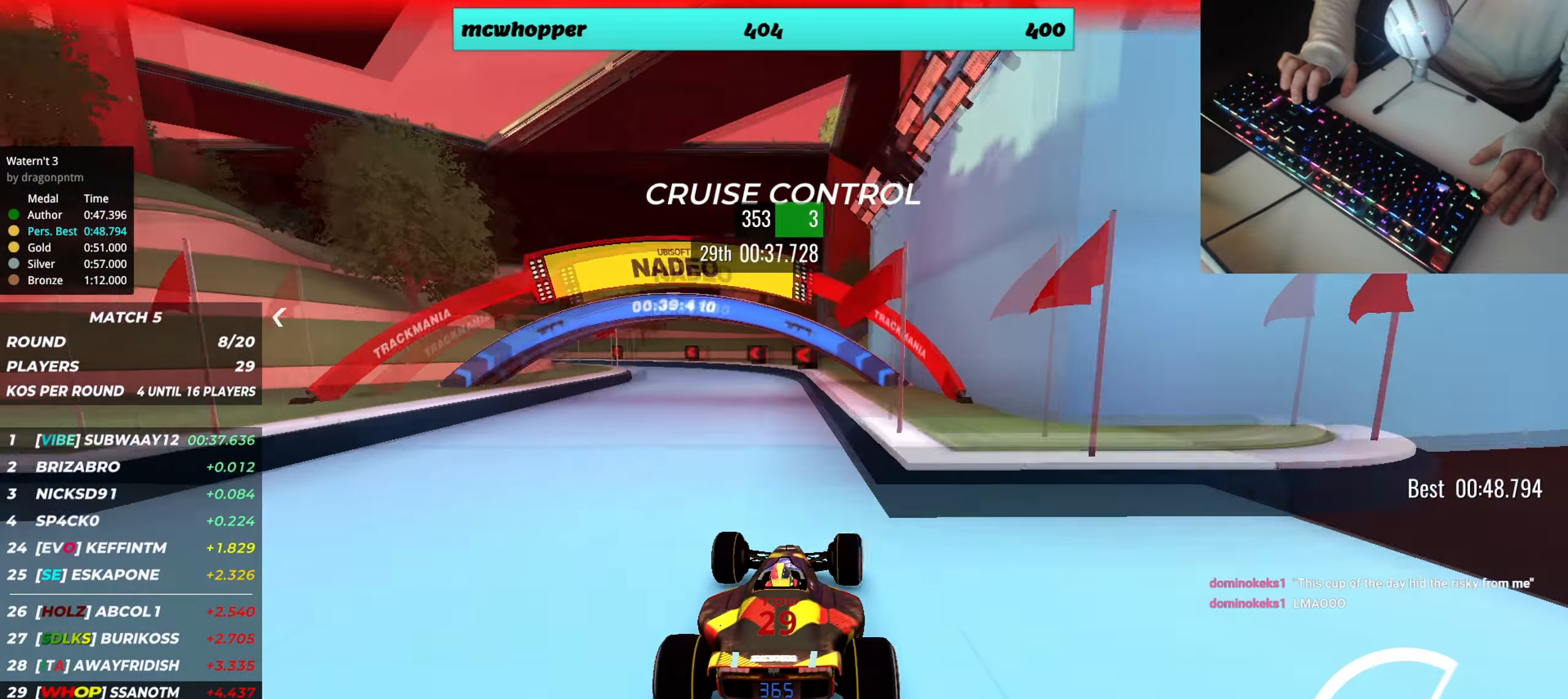
{"keys": ["left", "up"], "events": [[34, "left", "up"], [334, "left", "down"]]}
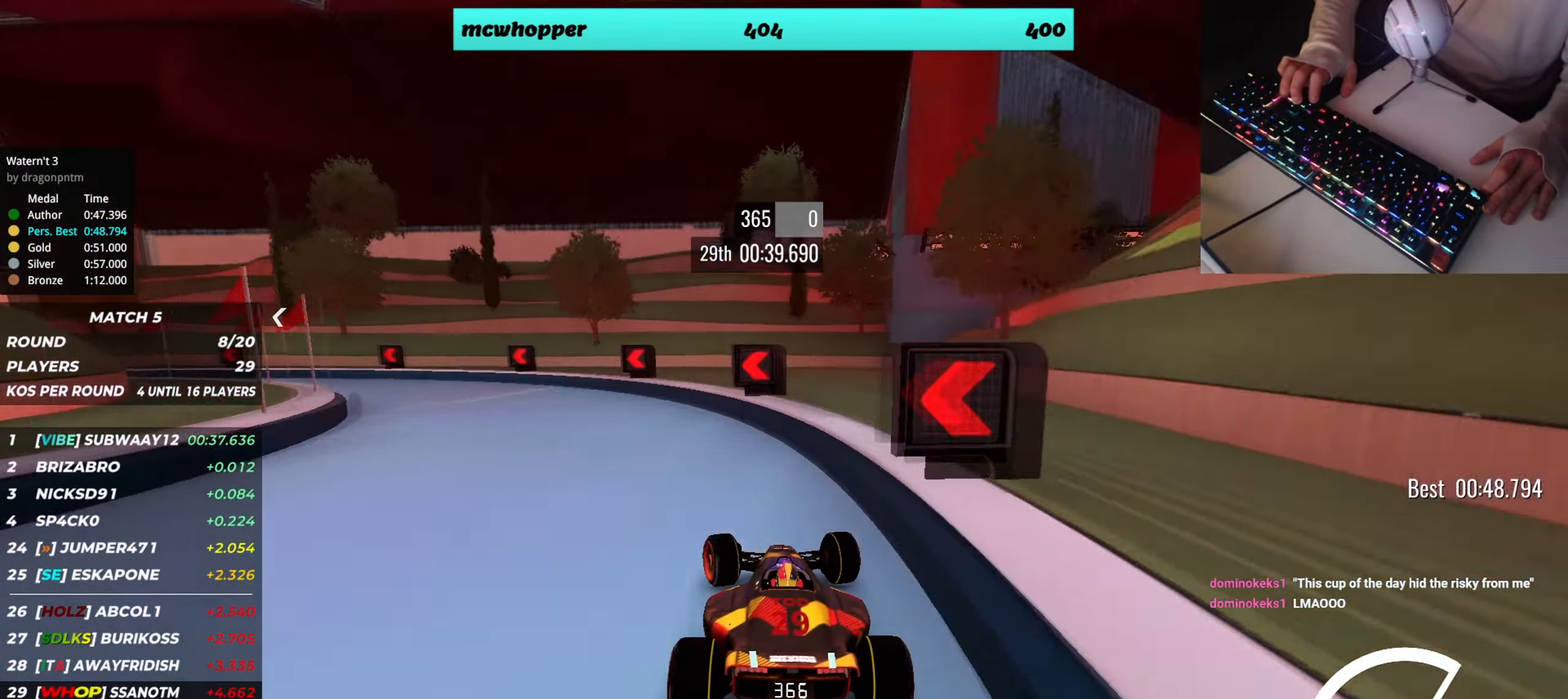
{"keys": ["left", "up"], "events": []}
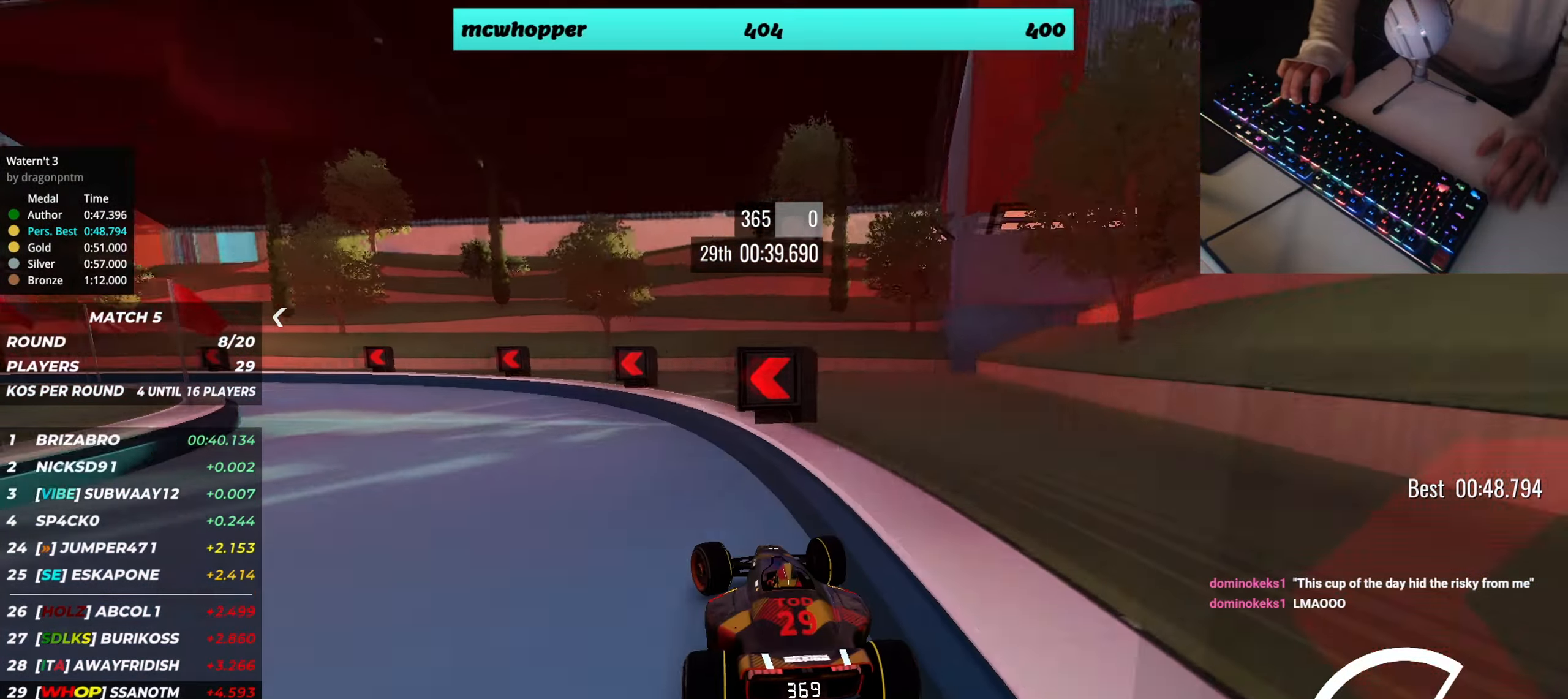
{"keys": ["left", "up"], "events": []}
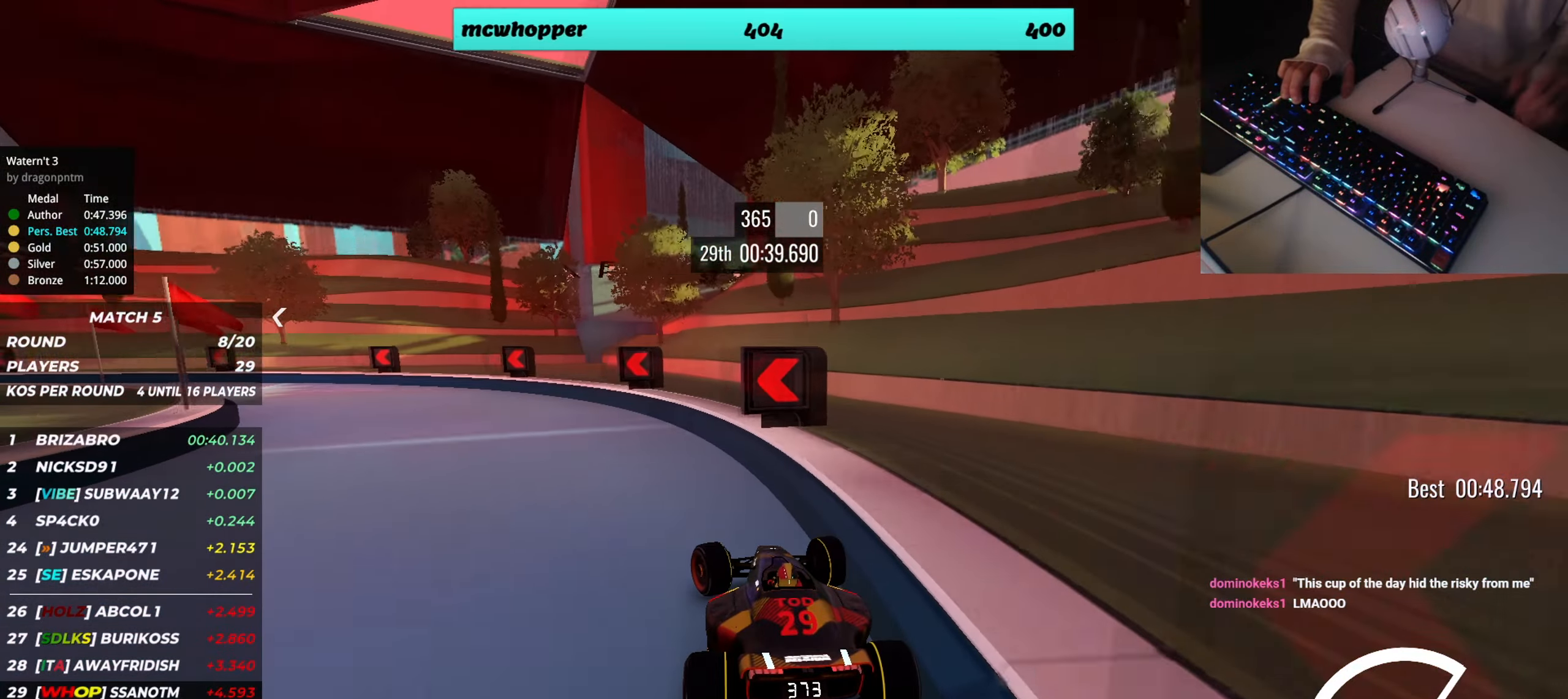
{"keys": ["left", "up"], "events": []}
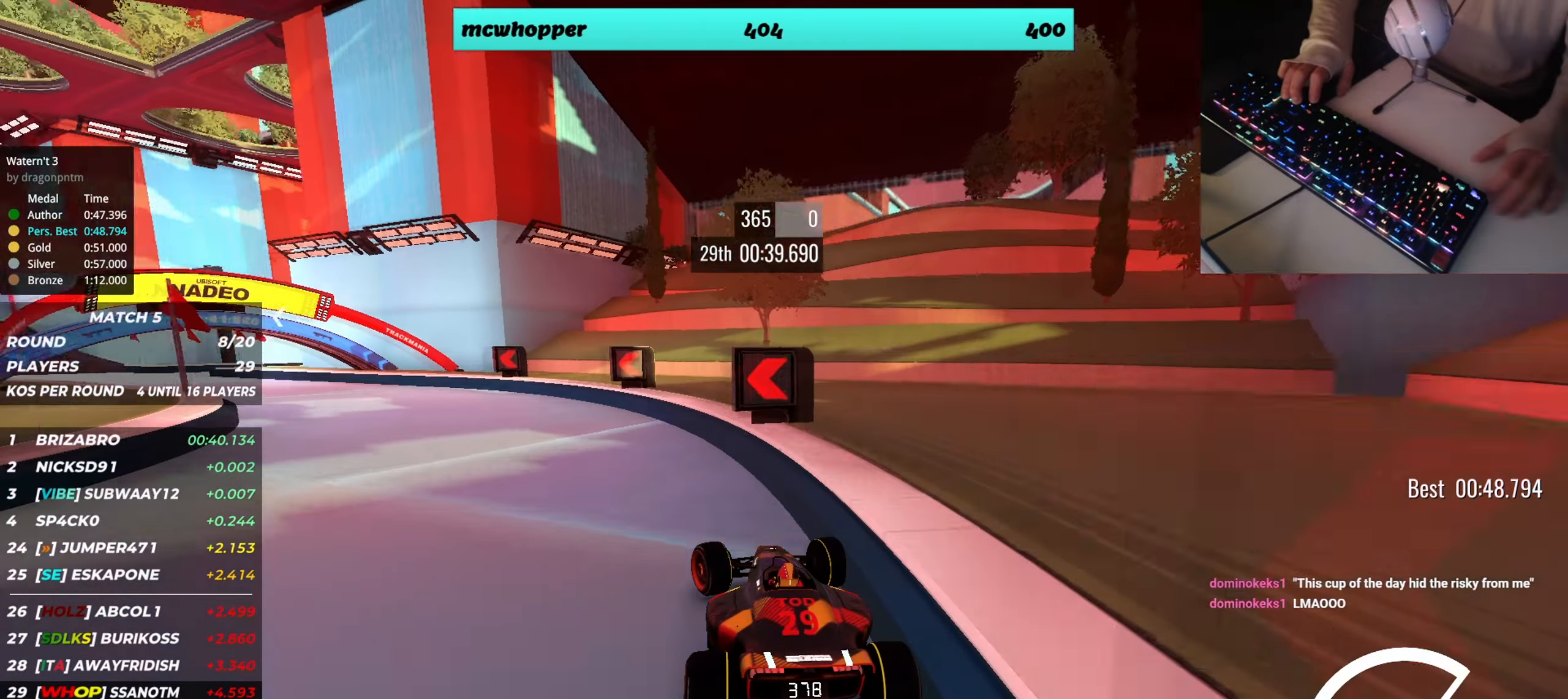
{"keys": ["left", "up"], "events": []}
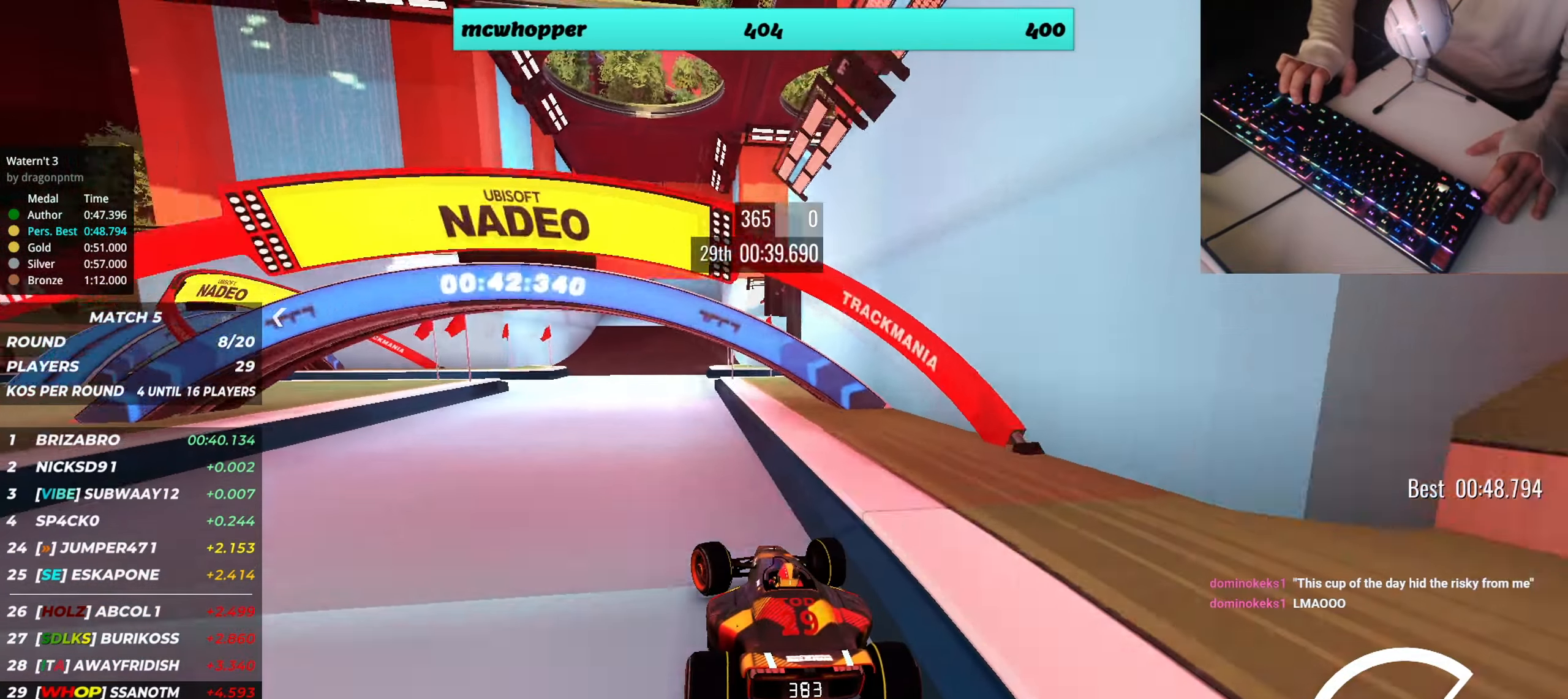
{"keys": ["up"], "events": [[100, "left", "up"], [167, "right", "down"], [417, "right", "up"]]}
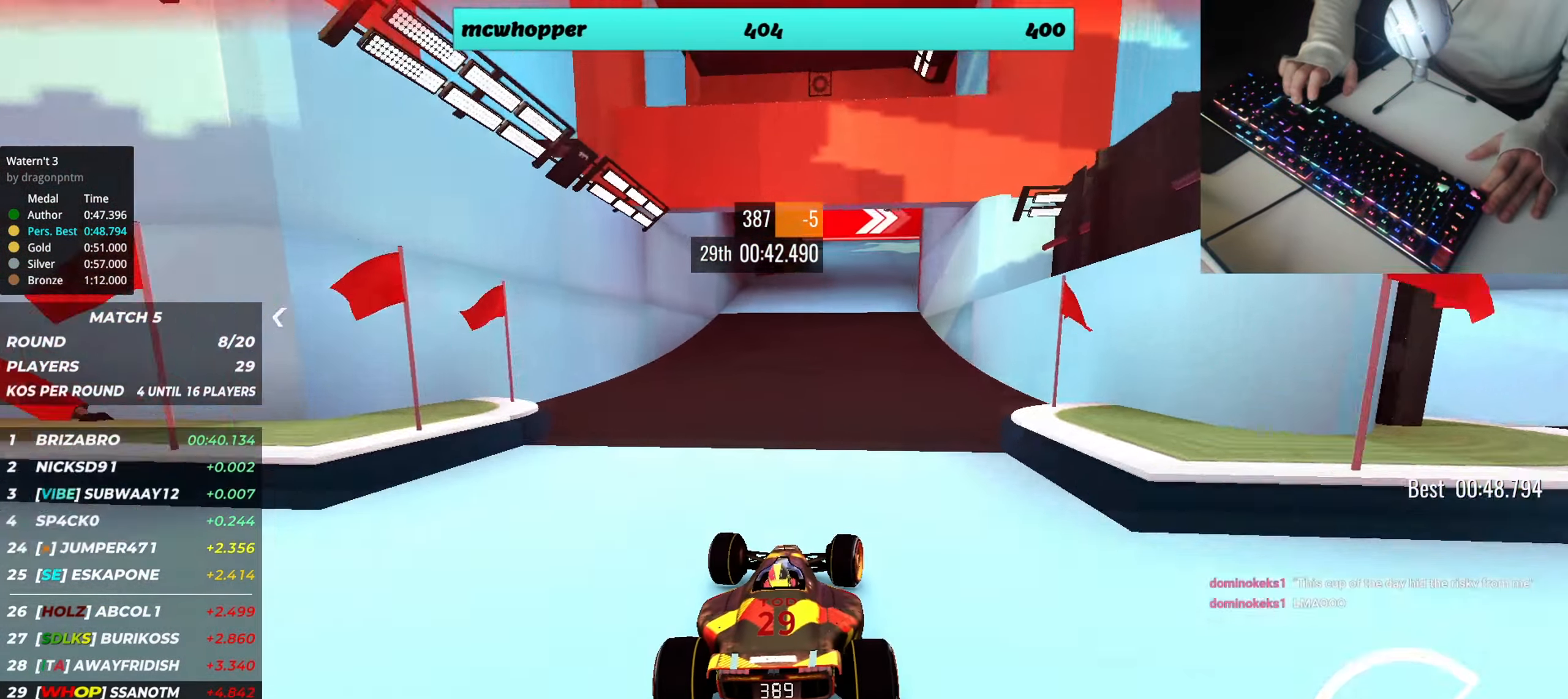
{"keys": ["right", "up"], "events": [[16, "right", "down"], [150, "right", "up"], [450, "right", "down"]]}
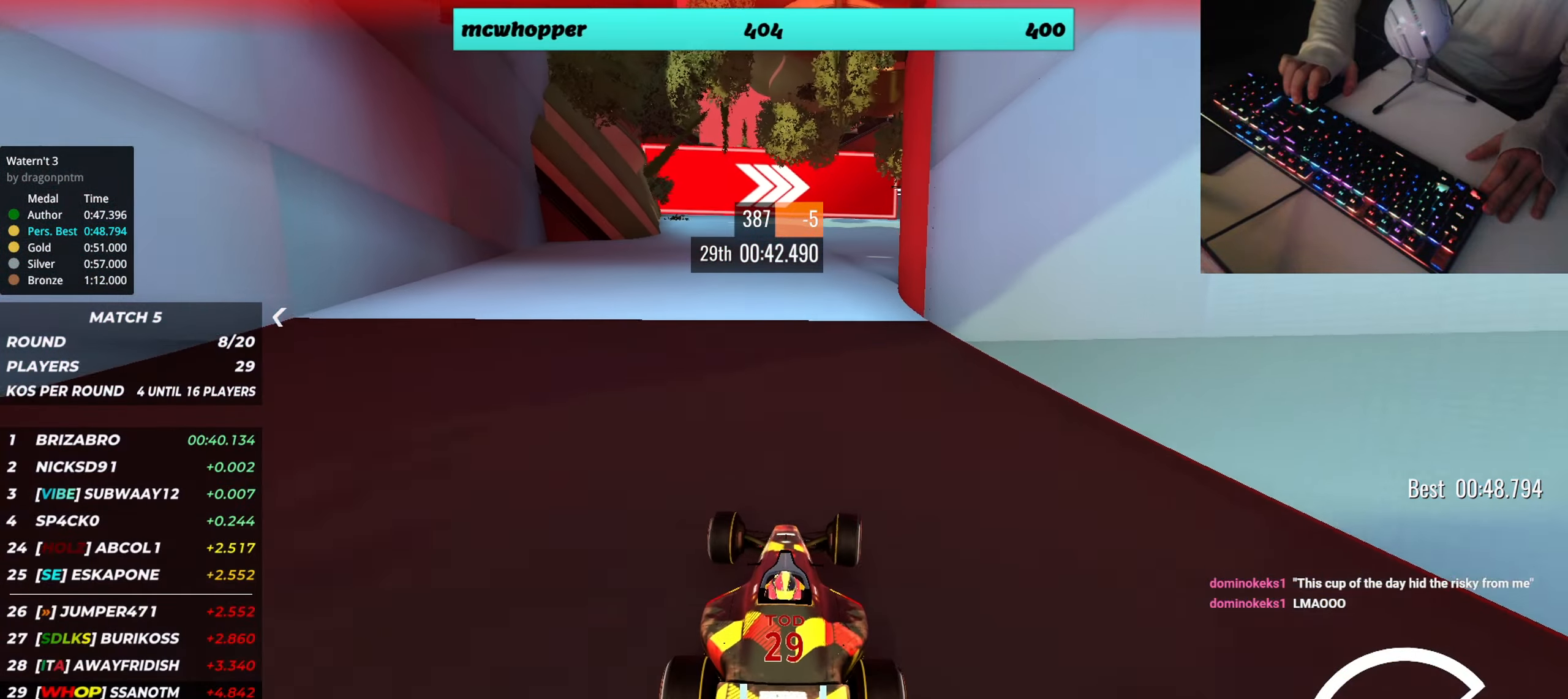
{"keys": ["right", "up"], "events": [[251, "right", "up"], [301, "right", "down"]]}
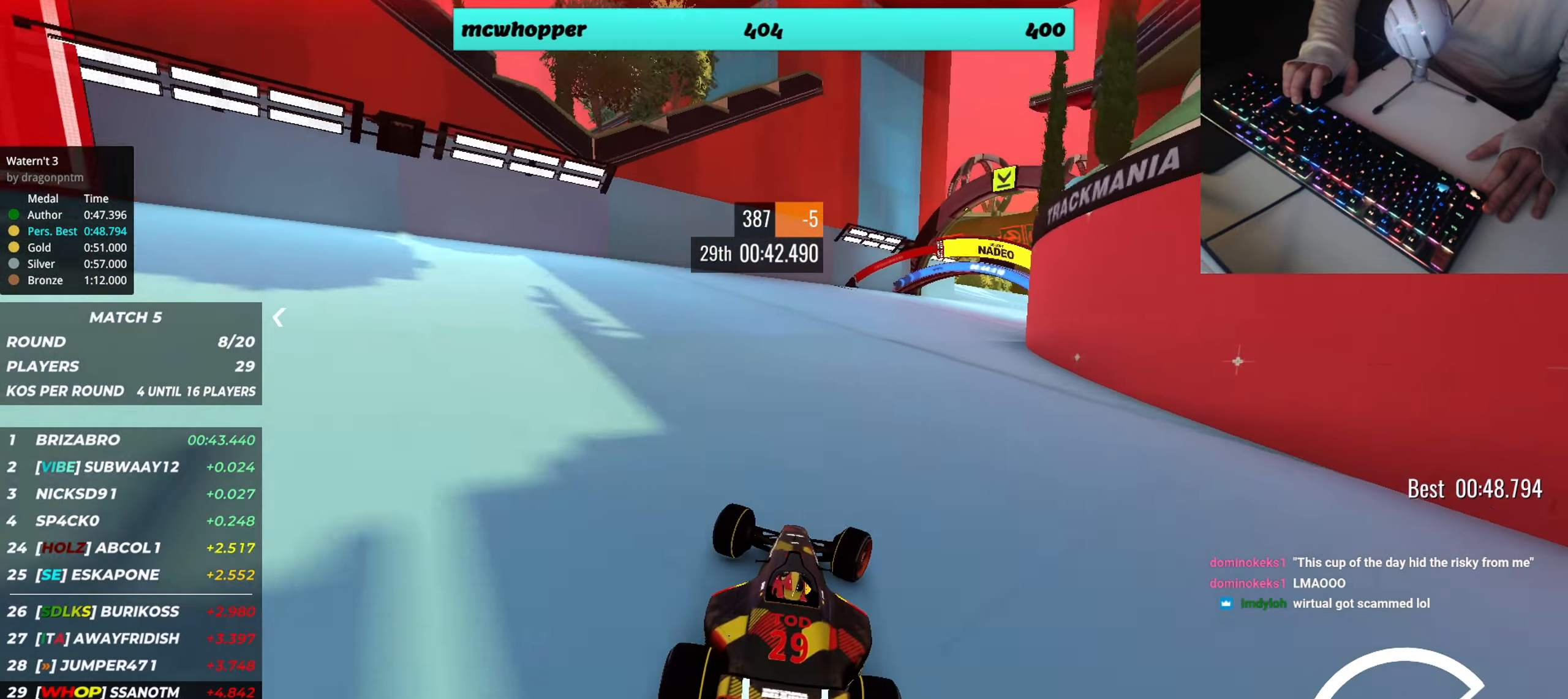
{"keys": ["right", "up"], "events": [[50, "right", "up"], [167, "right", "down"]]}
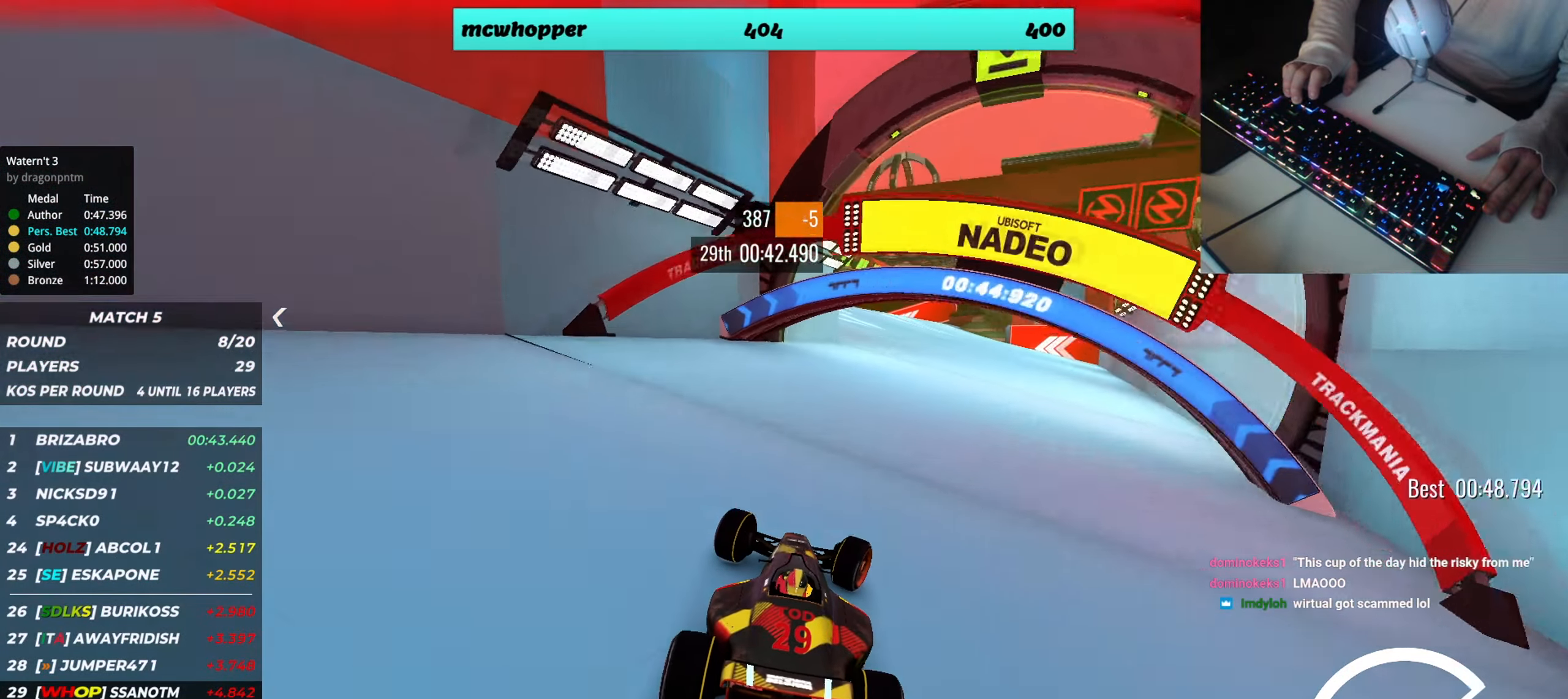
{"keys": ["left", "up"], "events": [[134, "right", "up"], [200, "left", "down"], [351, "left", "up"], [501, "left", "down"]]}
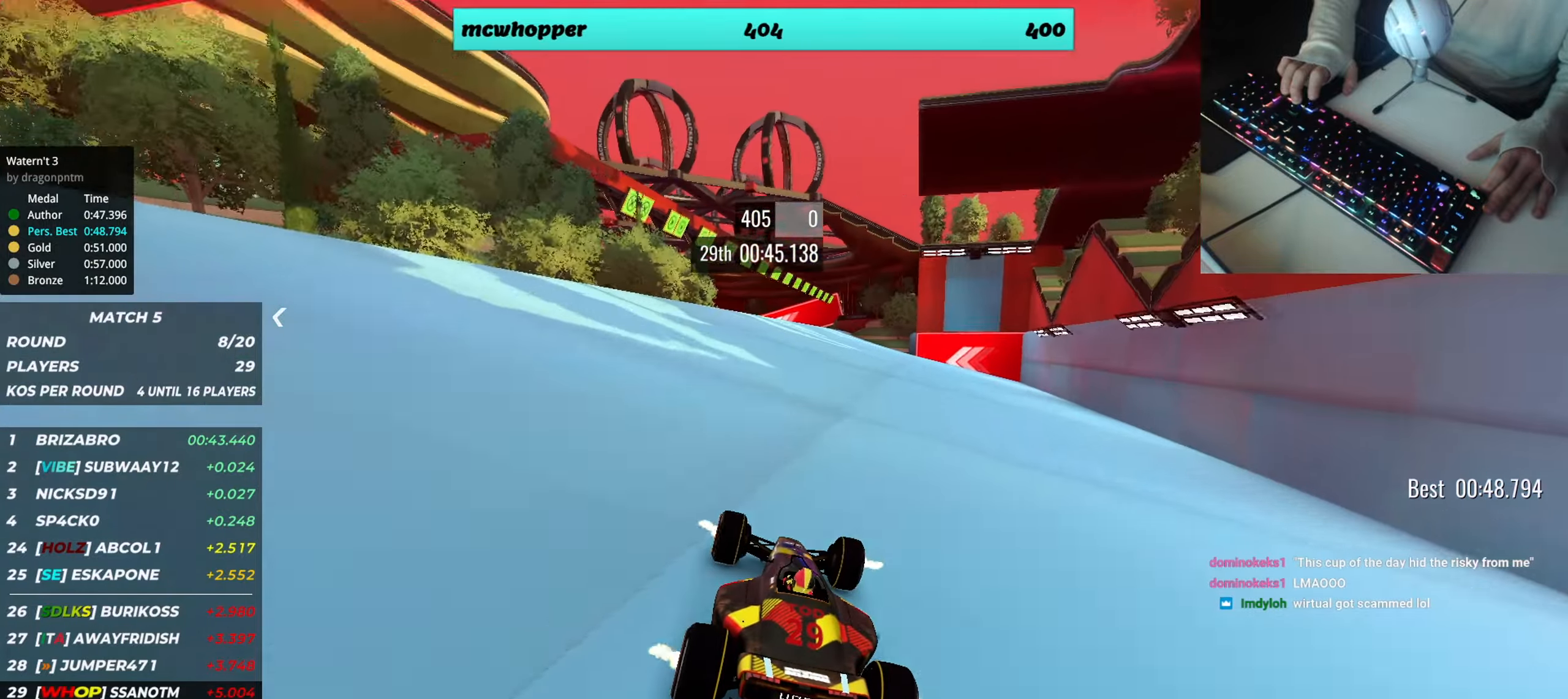
{"keys": ["up"], "events": [[100, "left", "up"], [250, "right", "down"], [317, "right", "up"], [383, "right", "down"], [484, "right", "up"]]}
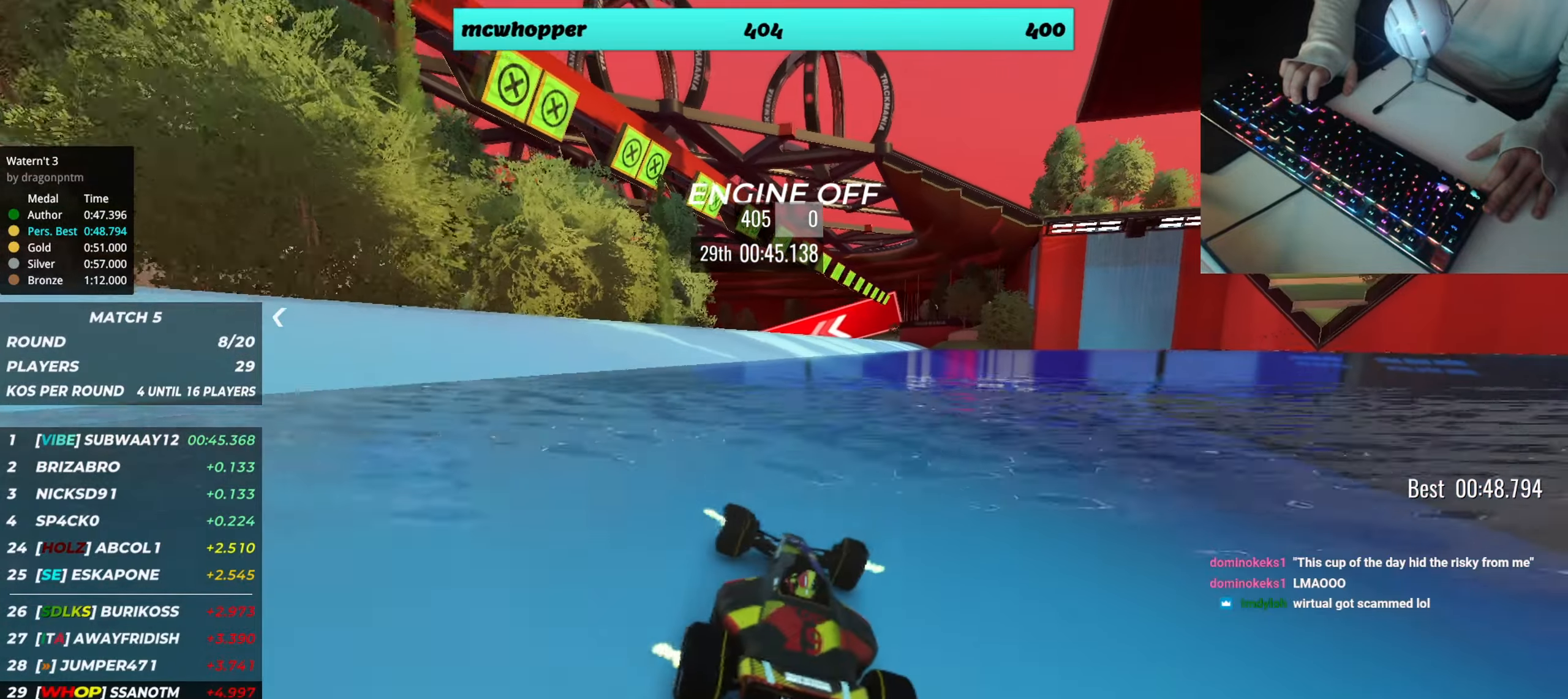
{"keys": ["left", "up"], "events": [[134, "right", "down"], [217, "right", "up"], [467, "left", "down"]]}
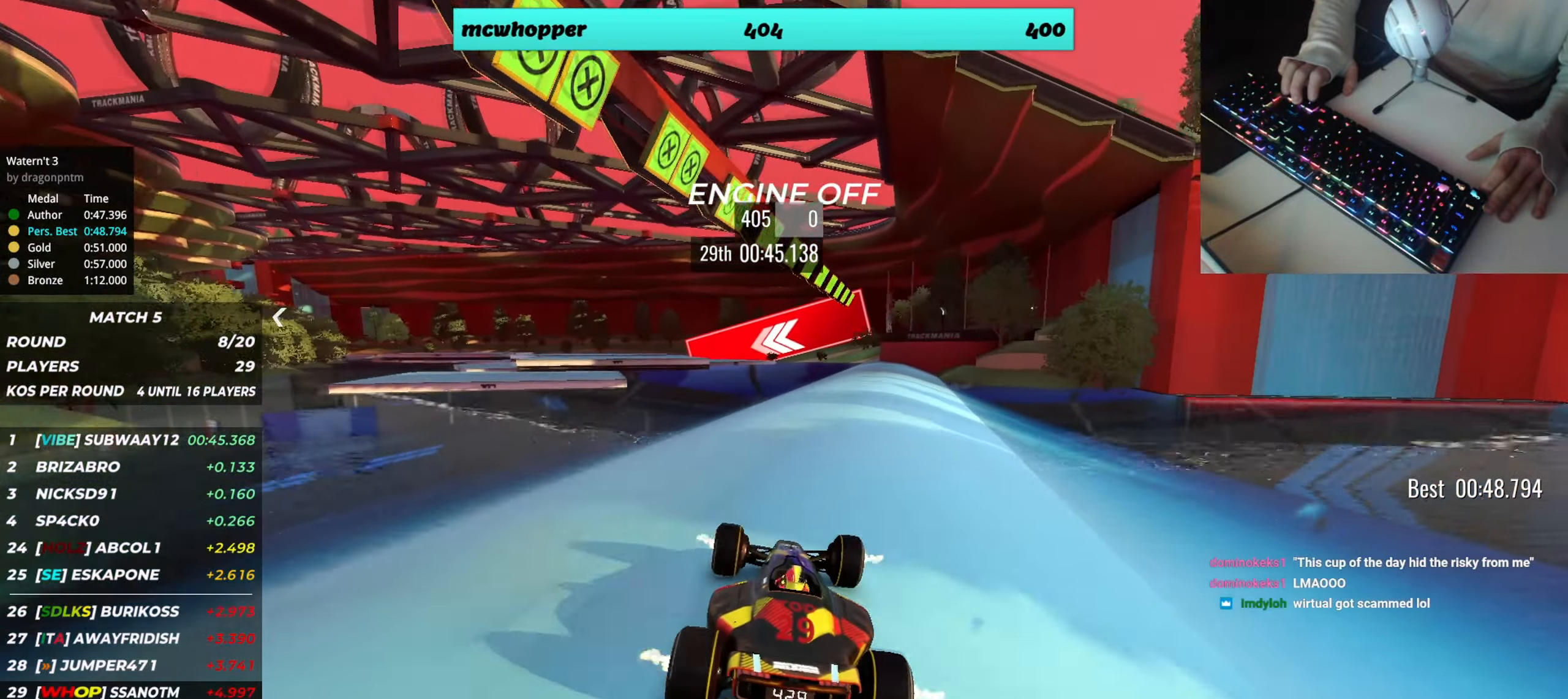
{"keys": ["left", "up"], "events": [[50, "left", "up"], [117, "left", "down"]]}
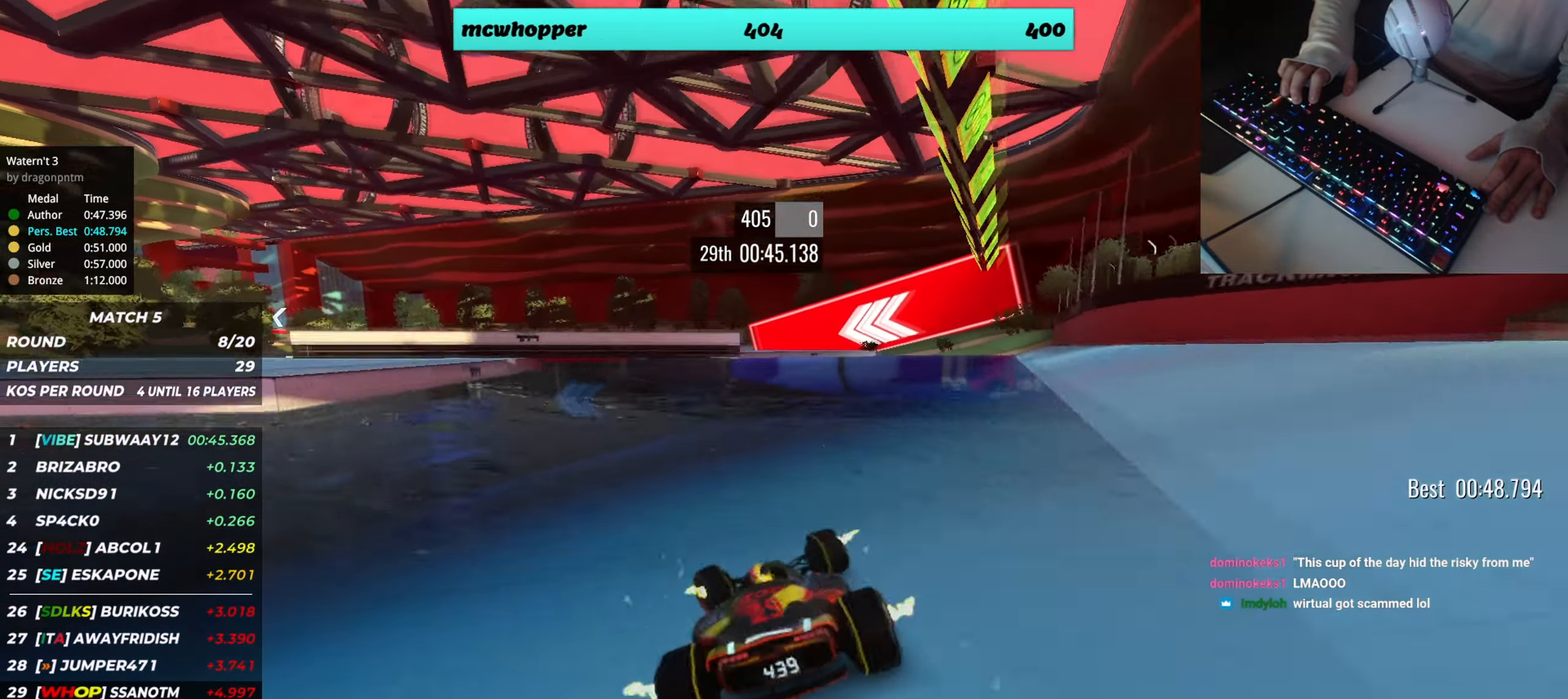
{"keys": ["left", "up"], "events": []}
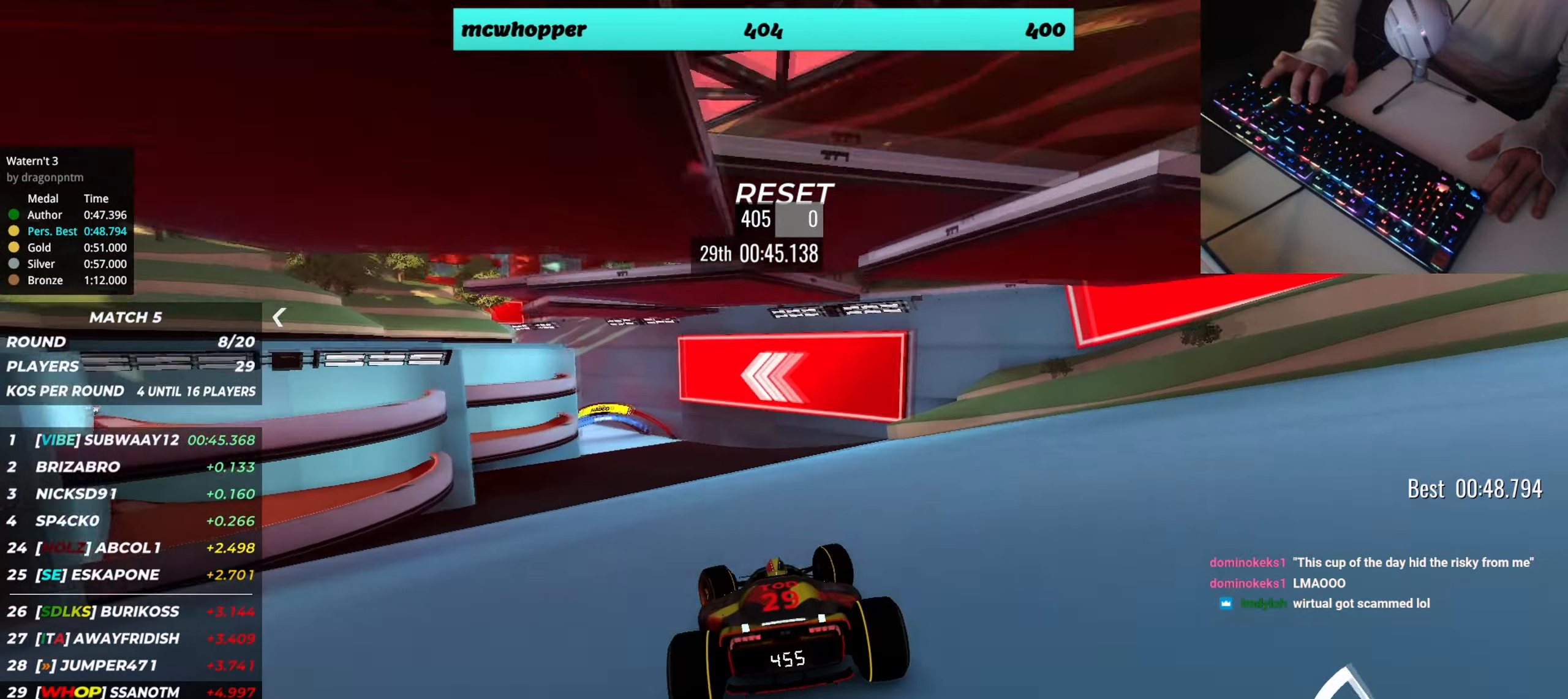
{"keys": ["left", "up"], "events": [[100, "left", "up"], [317, "left", "down"], [400, "left", "up"], [467, "left", "down"]]}
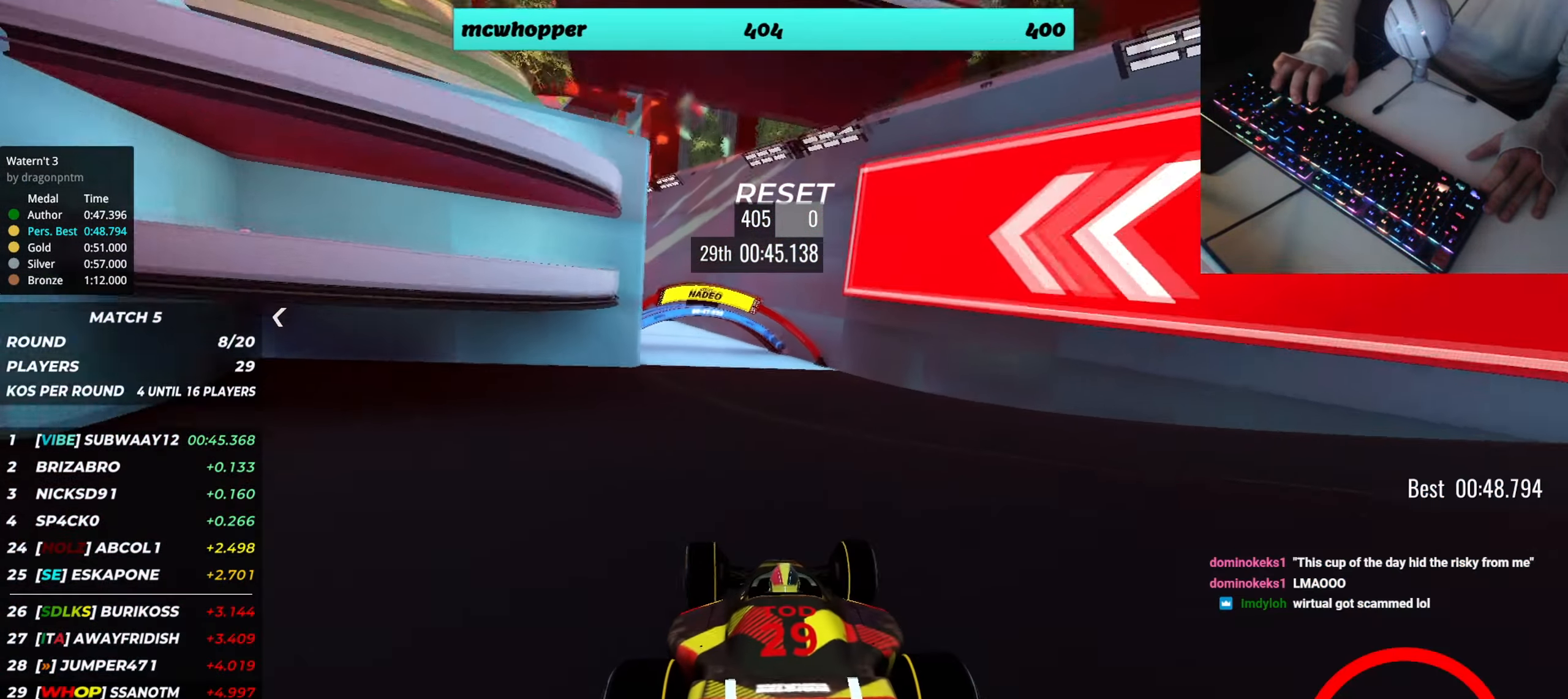
{"keys": ["left", "up"], "events": []}
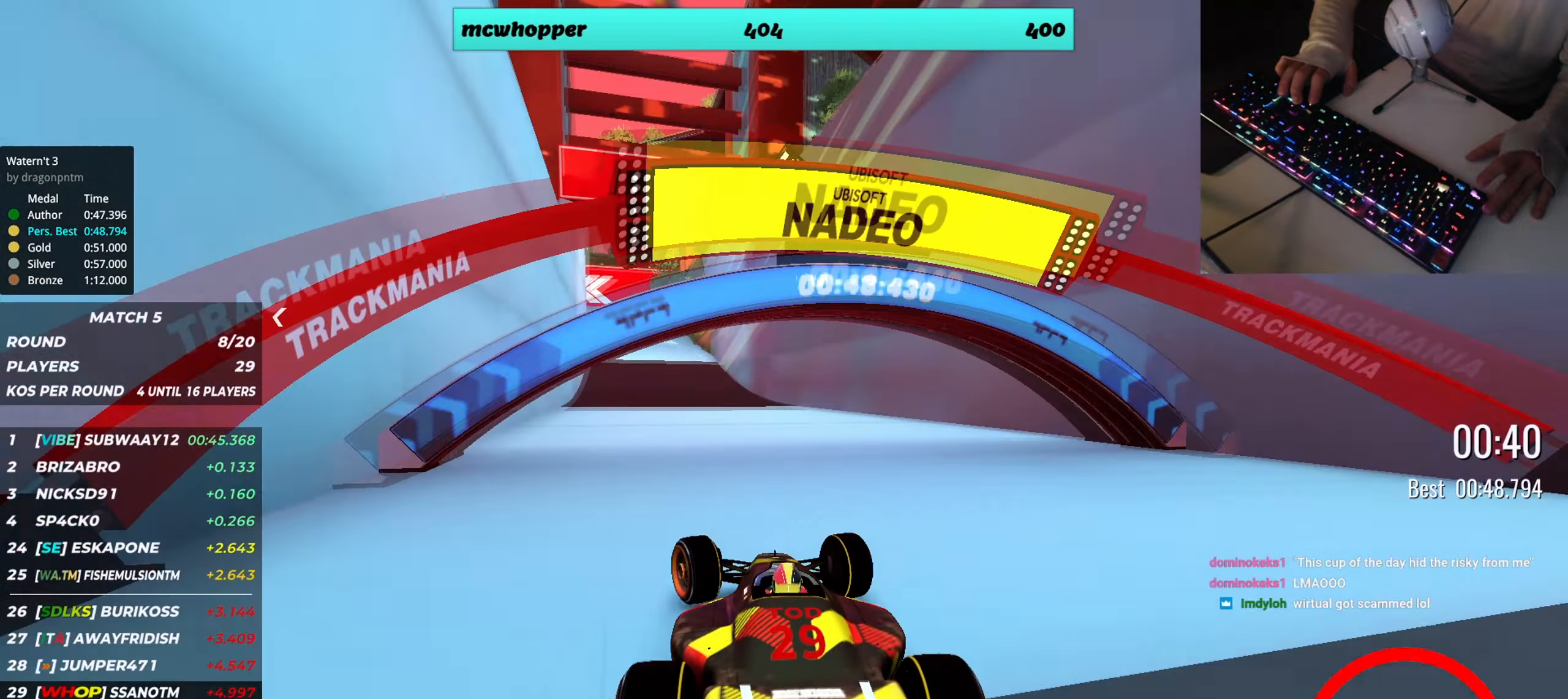
{"keys": ["down", "up"], "events": [[33, "down", "down"], [383, "down", "up"], [450, "left", "up"], [467, "down", "down"]]}
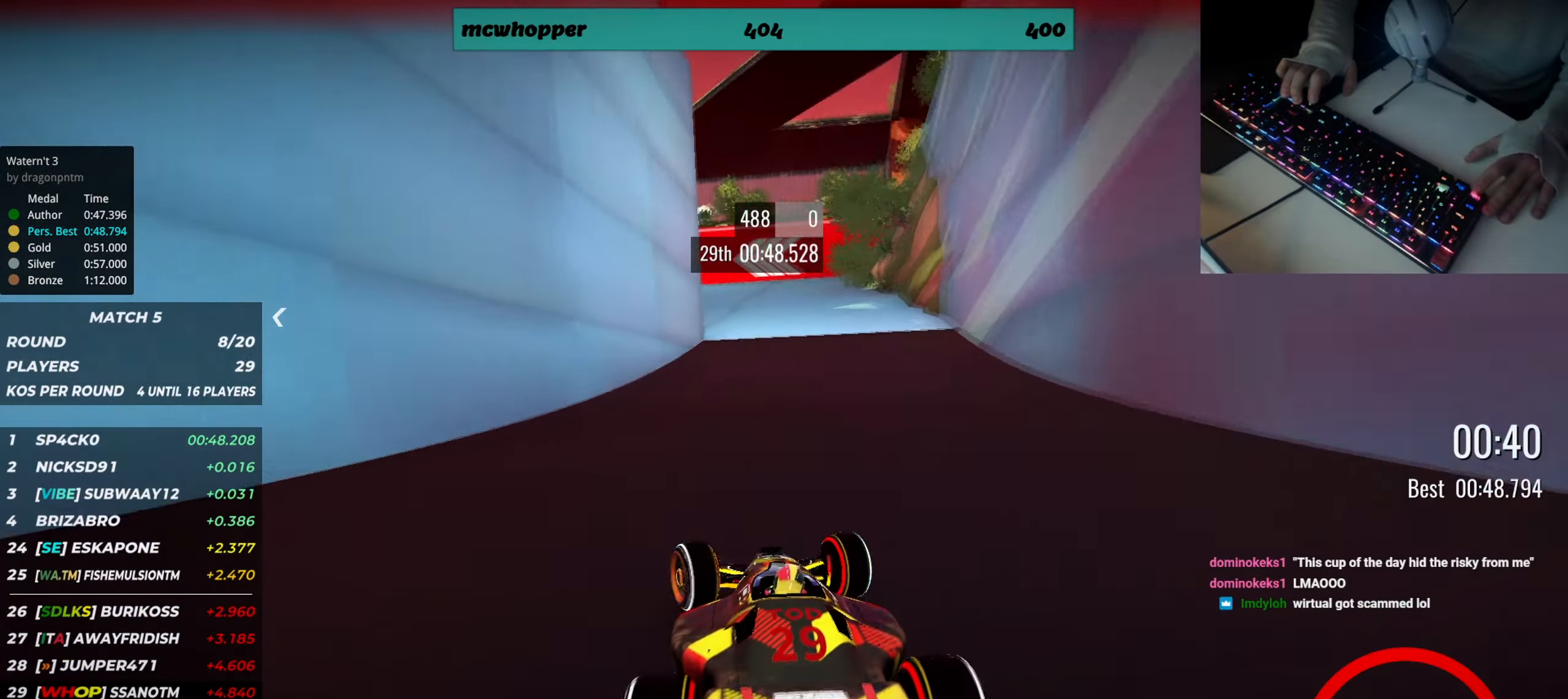
{"keys": ["left", "up"], "events": [[50, "left", "down"], [217, "down", "up"]]}
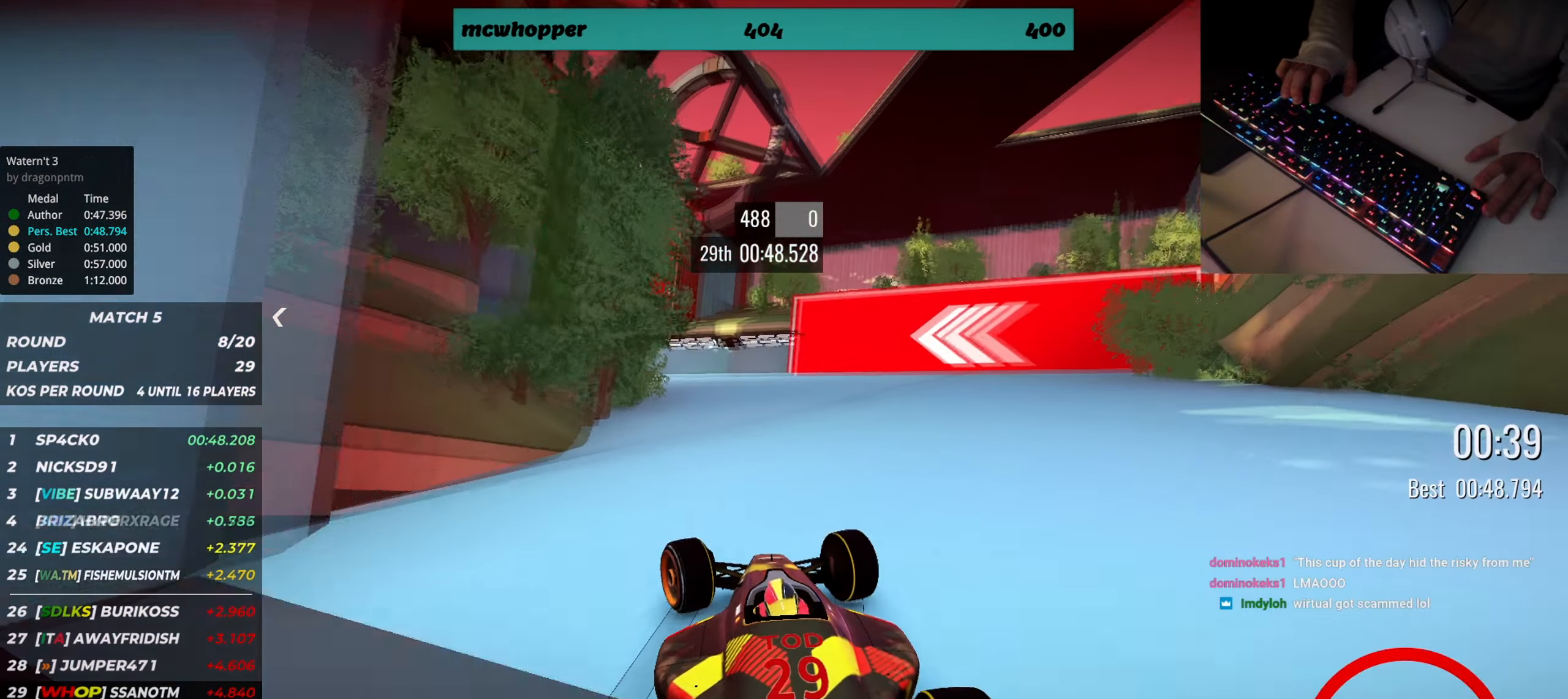
{"keys": ["left", "up"], "events": []}
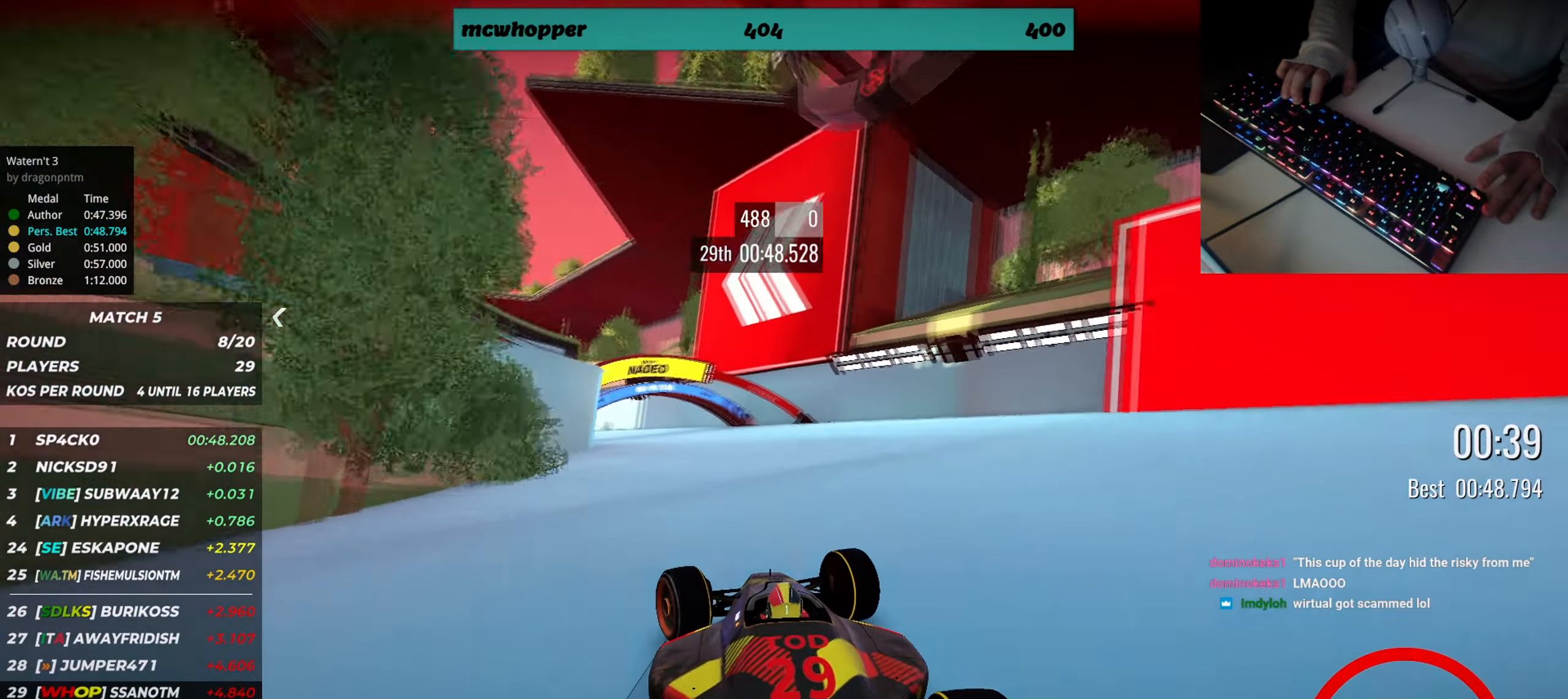
{"keys": ["left", "up"], "events": []}